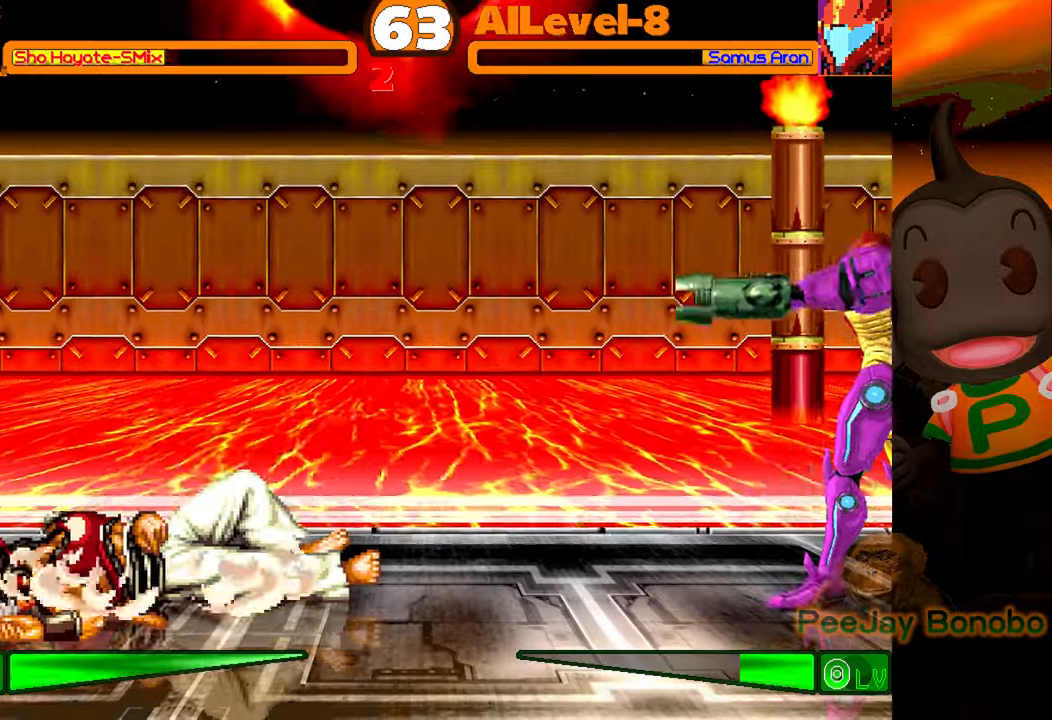
Gameplay with a controller (PlayStation layout); each line is a JSON object with the inputs held at the frame after it. "events" lists button and stick changes between this image and that frame as [ms after this image, input, new state], when the widget could be followed in between. Not read: L3 R3 left_stick right_stick.
{"buttons": ["DPAD_LEFT"], "events": [[34, "DPAD_LEFT", "down"]]}
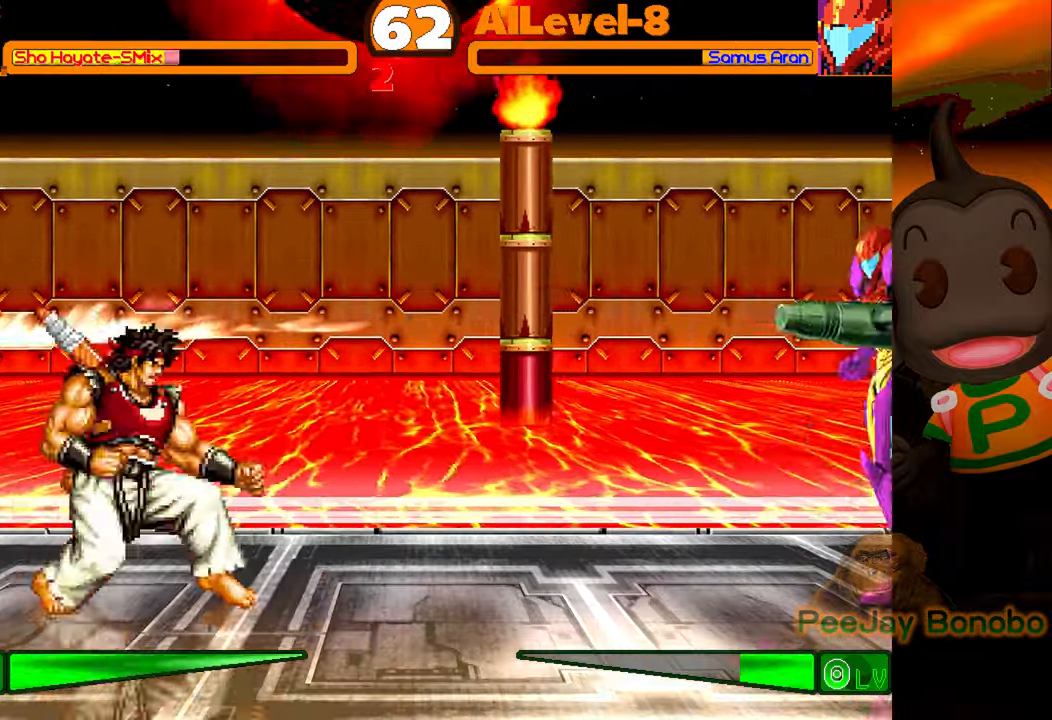
{"buttons": ["DPAD_UP", "DPAD_RIGHT"], "events": [[50, "DPAD_LEFT", "up"], [167, "DPAD_RIGHT", "down"], [300, "DPAD_UP", "down"], [317, "DPAD_RIGHT", "up"], [367, "DPAD_RIGHT", "down"]]}
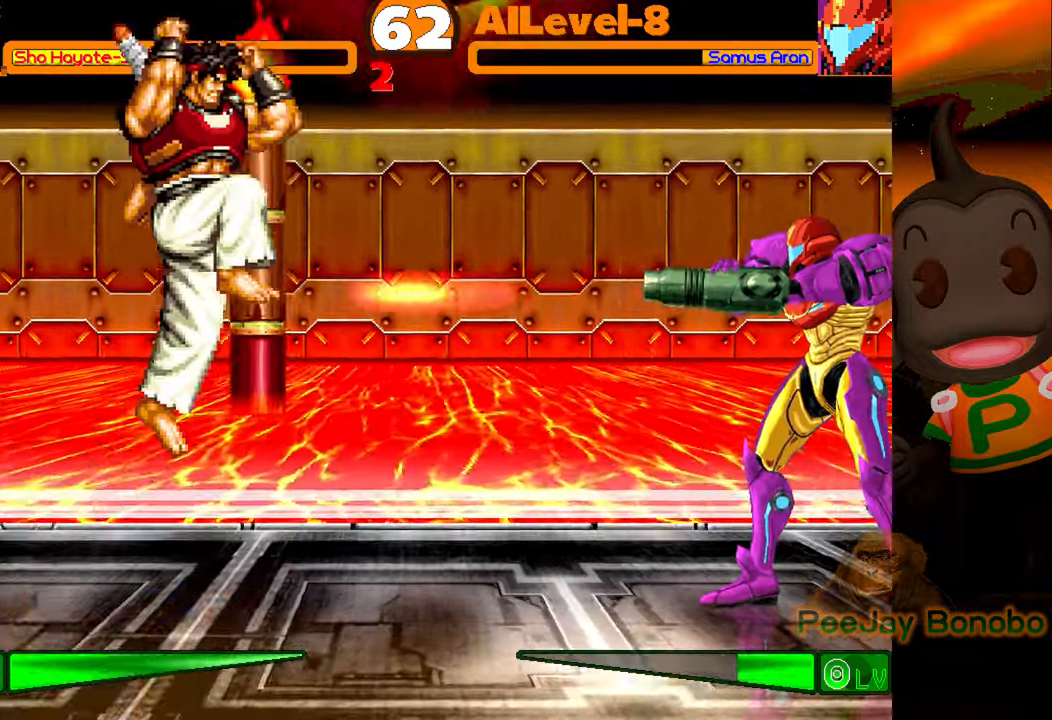
{"buttons": [], "events": [[134, "DPAD_UP", "up"], [184, "DPAD_RIGHT", "up"], [250, "CIRCLE", "down"], [417, "CIRCLE", "up"]]}
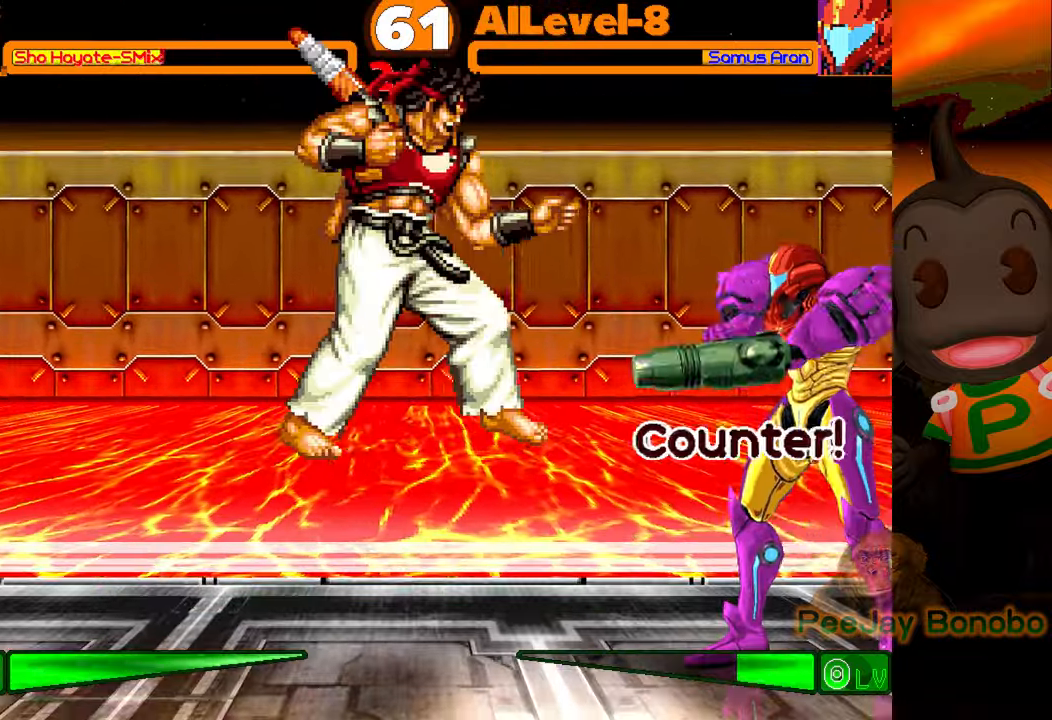
{"buttons": ["DPAD_LEFT"], "events": [[450, "DPAD_LEFT", "down"]]}
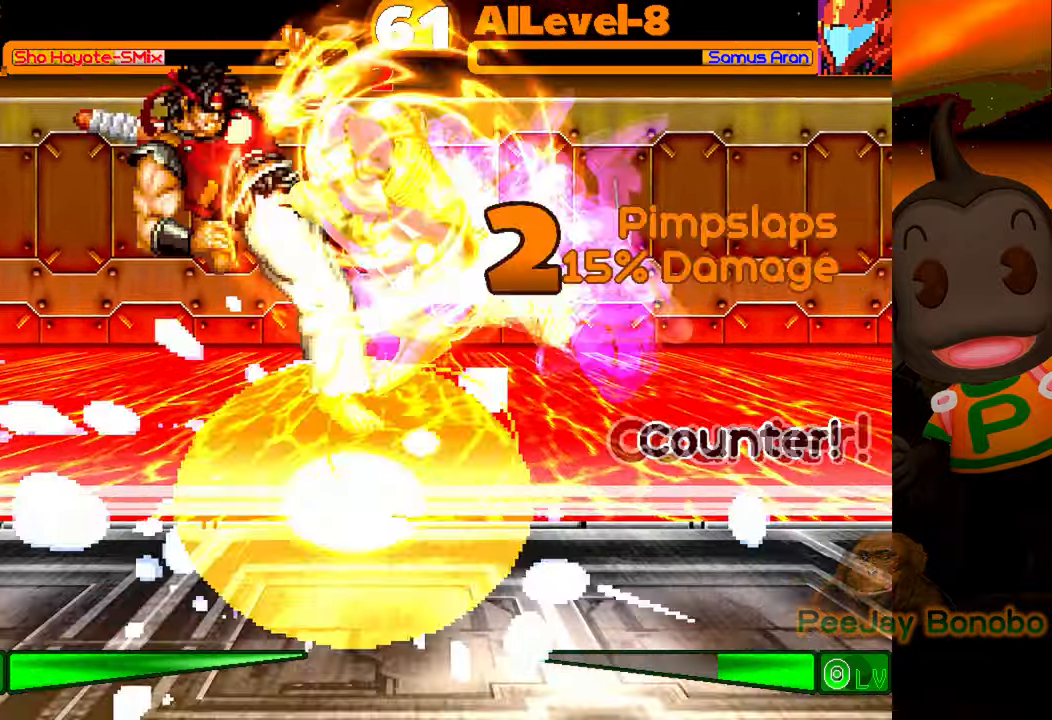
{"buttons": [], "events": [[317, "DPAD_LEFT", "up"]]}
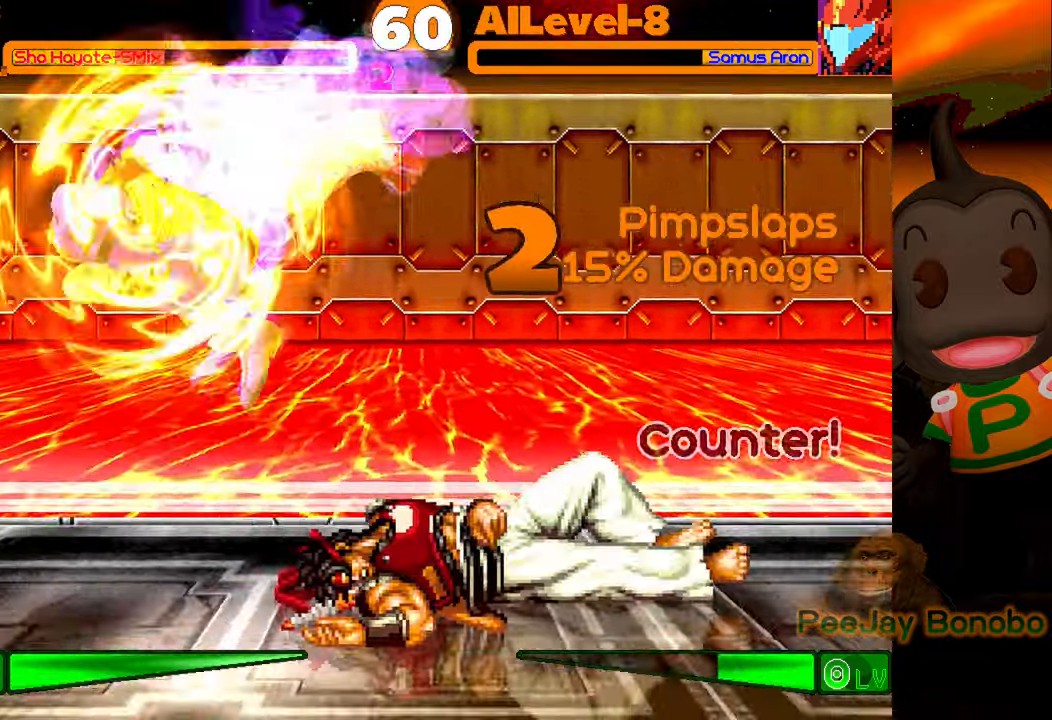
{"buttons": ["DPAD_LEFT"], "events": [[434, "DPAD_DOWN", "down"], [484, "DPAD_LEFT", "down"], [500, "DPAD_DOWN", "up"]]}
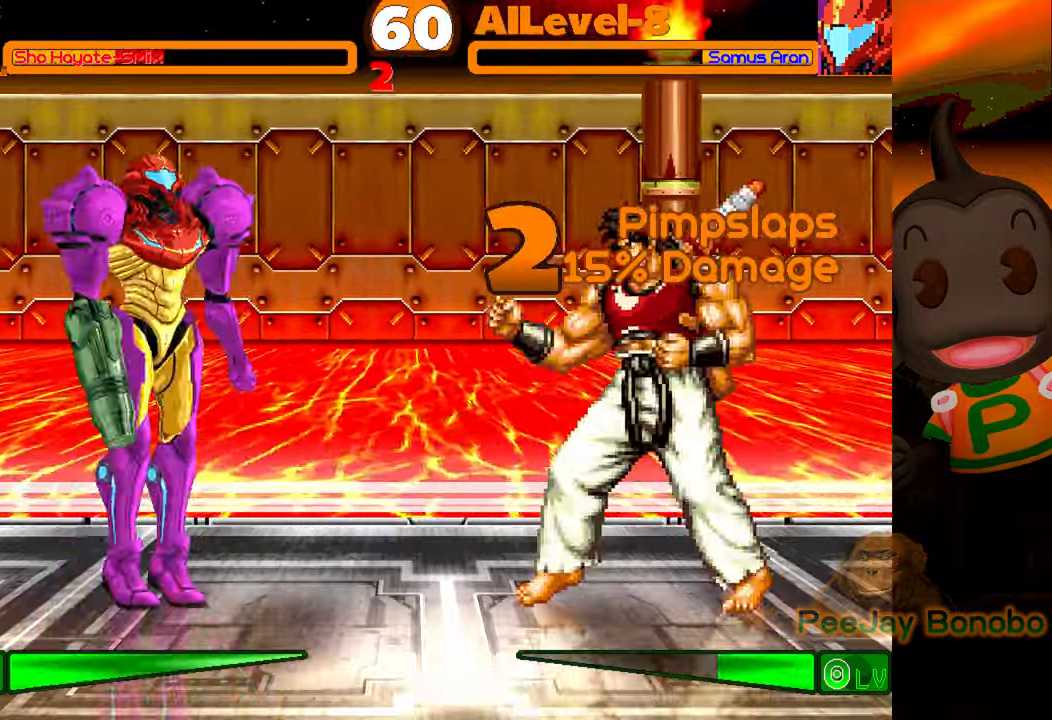
{"buttons": ["TRIANGLE"], "events": [[67, "DPAD_DOWN", "down"], [67, "DPAD_LEFT", "up"], [150, "DPAD_DOWN", "up"], [150, "DPAD_LEFT", "down"], [200, "TRIANGLE", "down"], [284, "DPAD_LEFT", "up"]]}
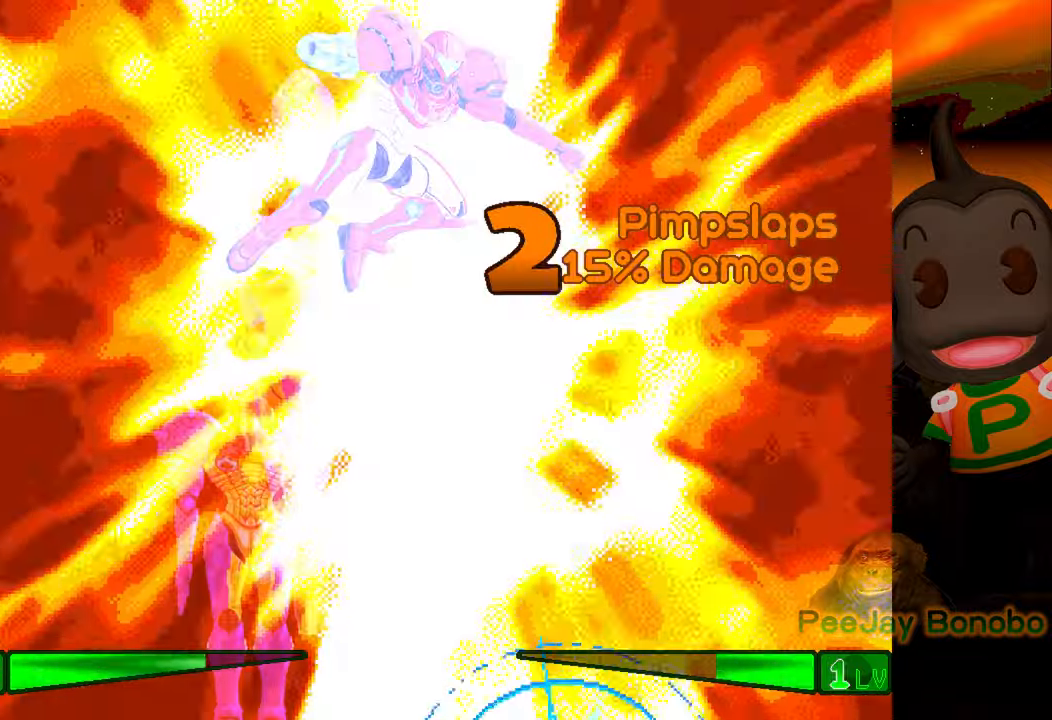
{"buttons": [], "events": [[250, "TRIANGLE", "up"]]}
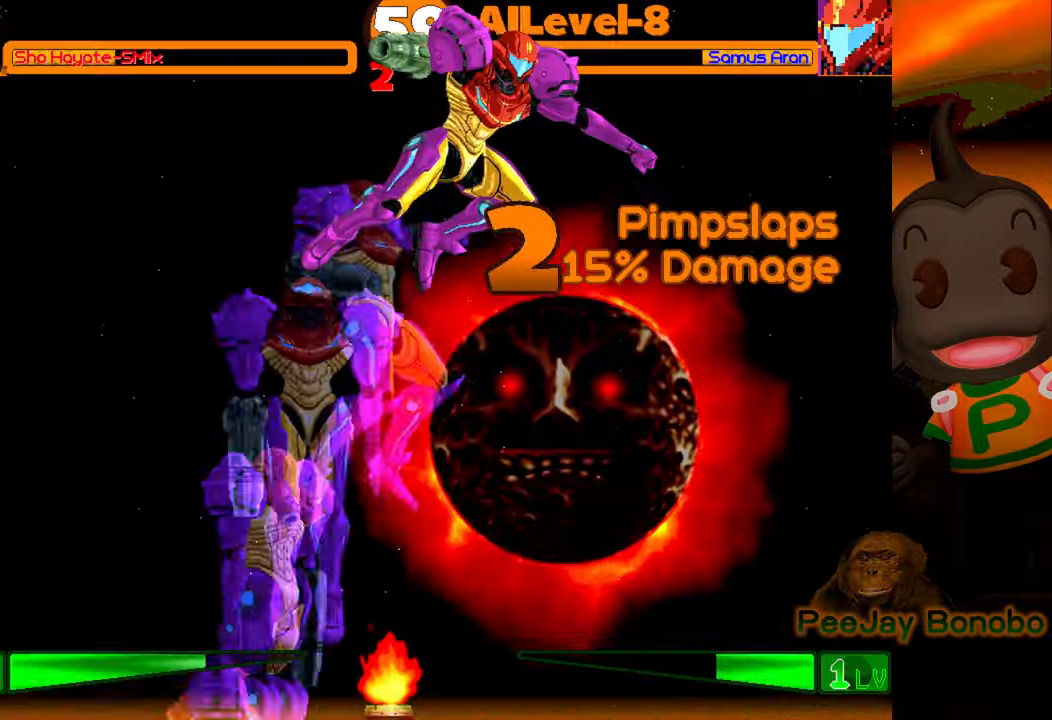
{"buttons": ["DPAD_DOWN"], "events": [[450, "DPAD_DOWN", "down"]]}
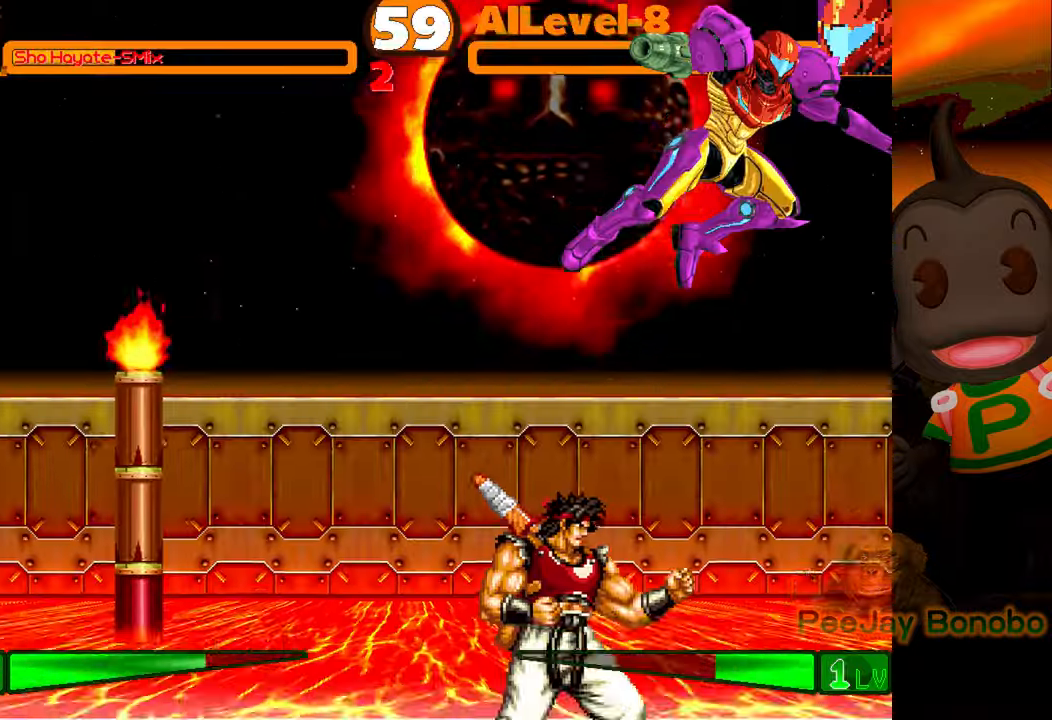
{"buttons": [], "events": [[117, "DPAD_RIGHT", "down"], [150, "DPAD_DOWN", "up"], [184, "DPAD_UP", "down"], [450, "DPAD_UP", "up"], [484, "DPAD_RIGHT", "up"]]}
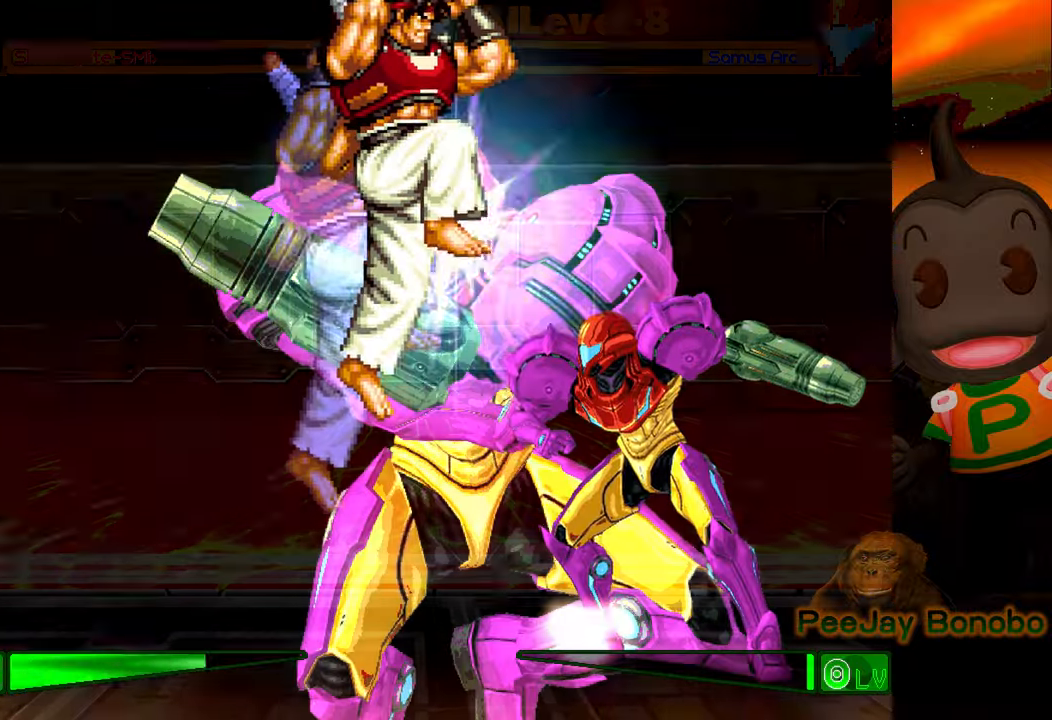
{"buttons": [], "events": []}
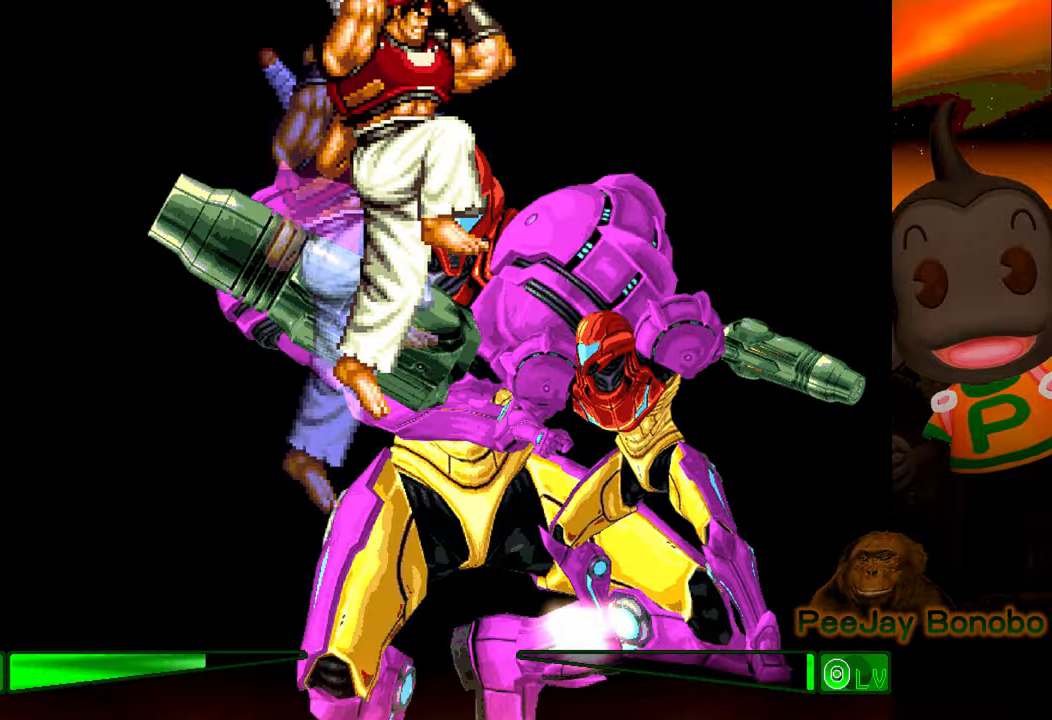
{"buttons": [], "events": []}
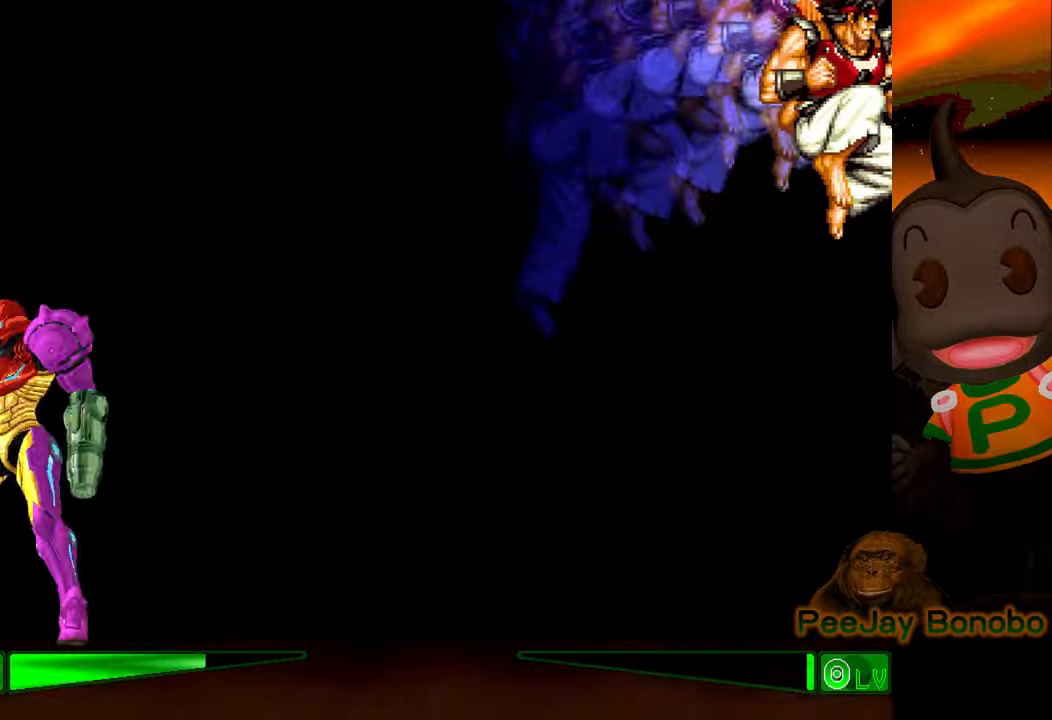
{"buttons": ["DPAD_UP", "DPAD_LEFT"], "events": [[217, "DPAD_LEFT", "down"], [284, "DPAD_LEFT", "up"], [334, "DPAD_LEFT", "down"], [467, "DPAD_UP", "down"]]}
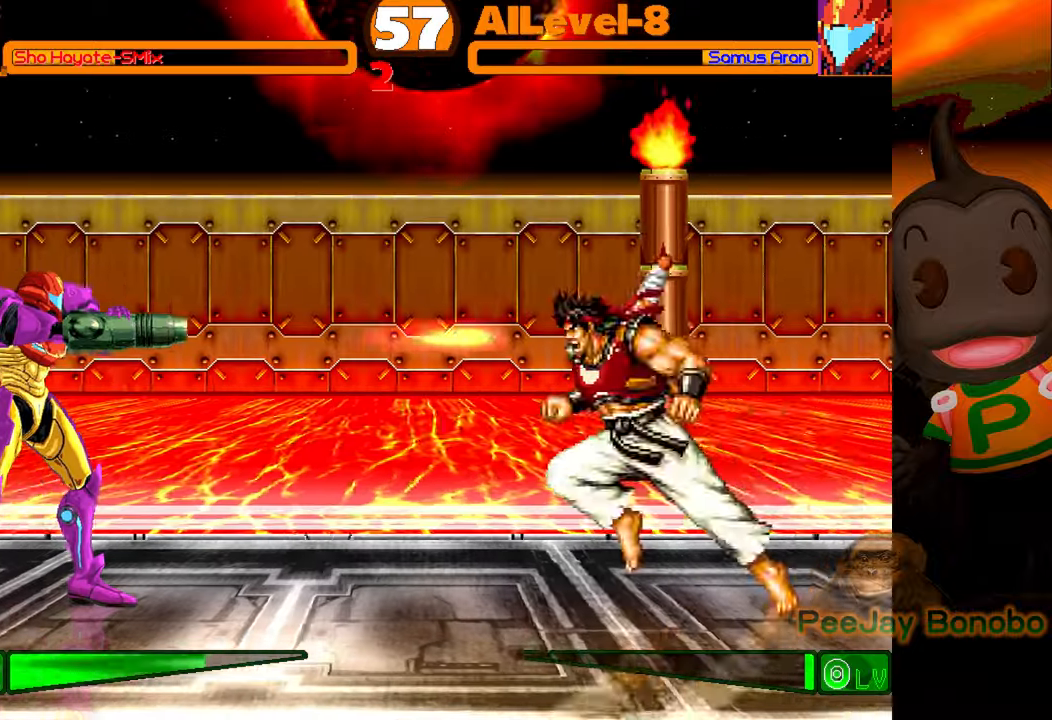
{"buttons": [], "events": [[184, "DPAD_LEFT", "up"], [184, "DPAD_UP", "up"]]}
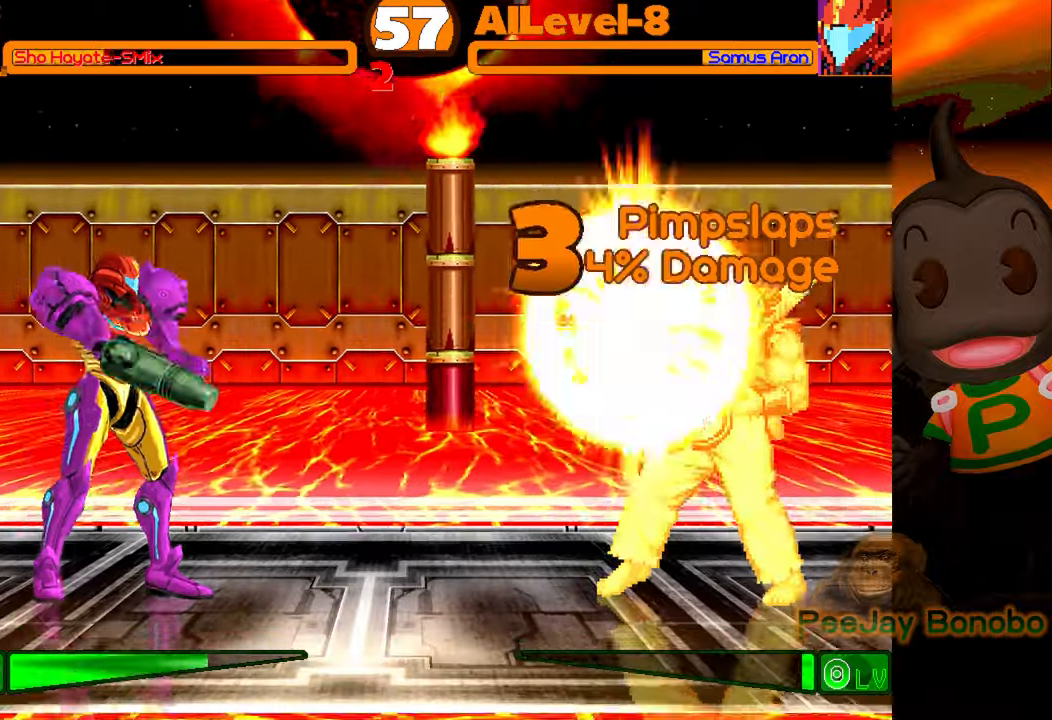
{"buttons": ["DPAD_UP", "DPAD_LEFT"], "events": [[134, "DPAD_DOWN", "down"], [267, "DPAD_LEFT", "down"], [284, "DPAD_DOWN", "up"], [317, "DPAD_UP", "down"]]}
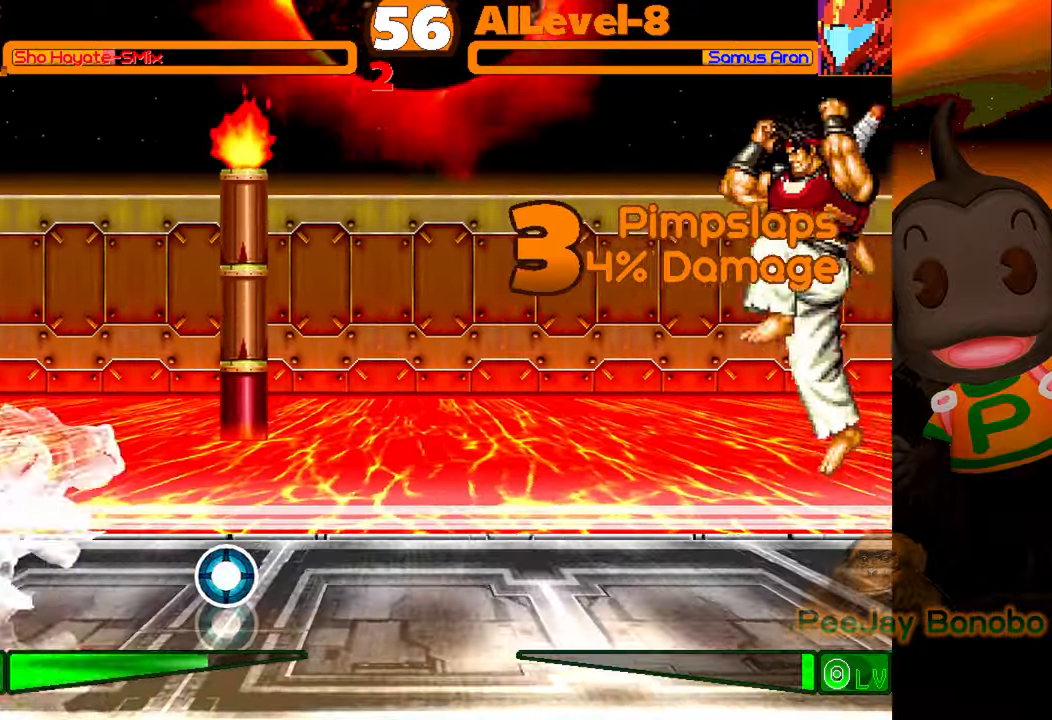
{"buttons": ["CROSS"], "events": [[167, "DPAD_UP", "up"], [317, "DPAD_LEFT", "up"], [450, "CROSS", "down"]]}
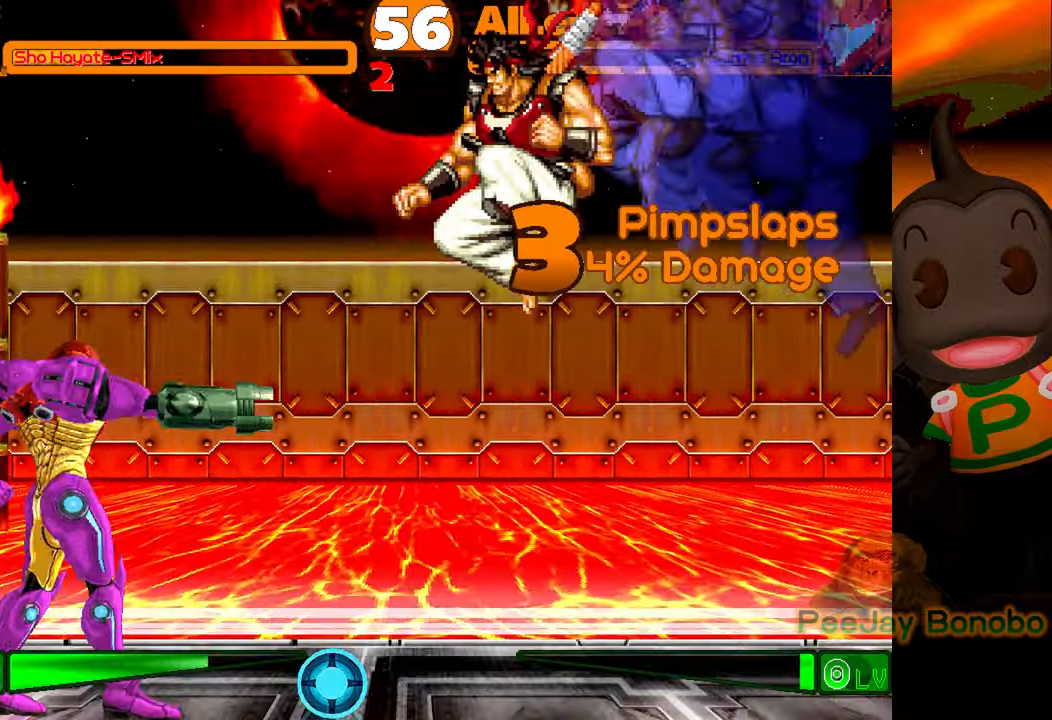
{"buttons": ["DPAD_DOWN", "DPAD_RIGHT"], "events": [[84, "CROSS", "up"], [84, "DPAD_RIGHT", "down"], [167, "DPAD_DOWN", "down"]]}
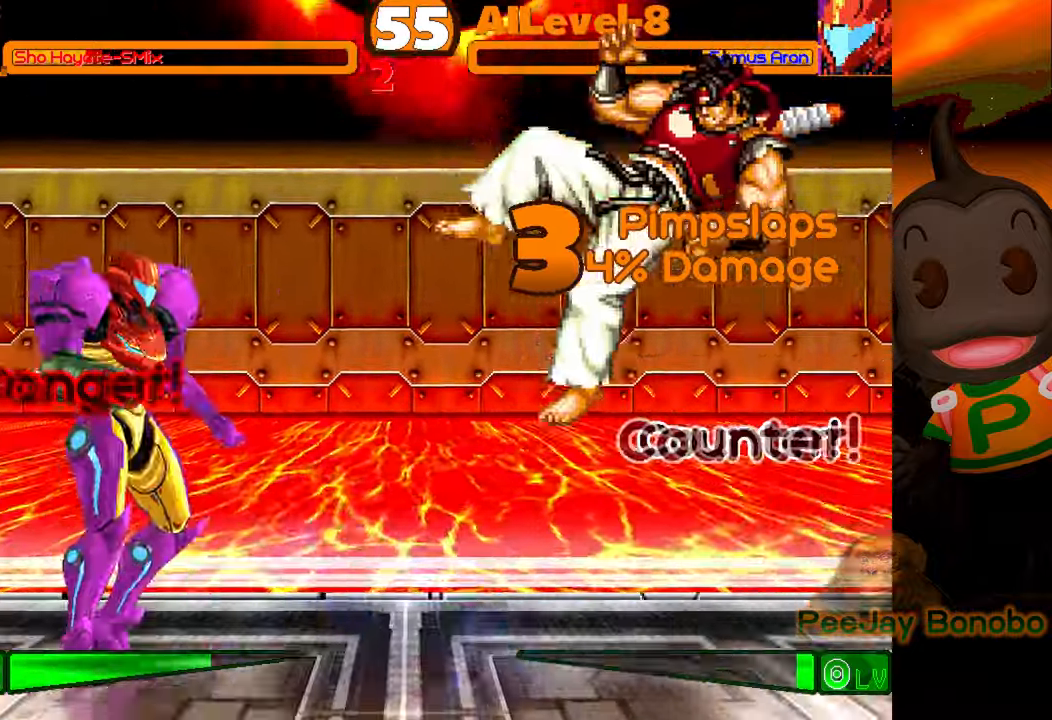
{"buttons": ["DPAD_DOWN", "DPAD_RIGHT"], "events": []}
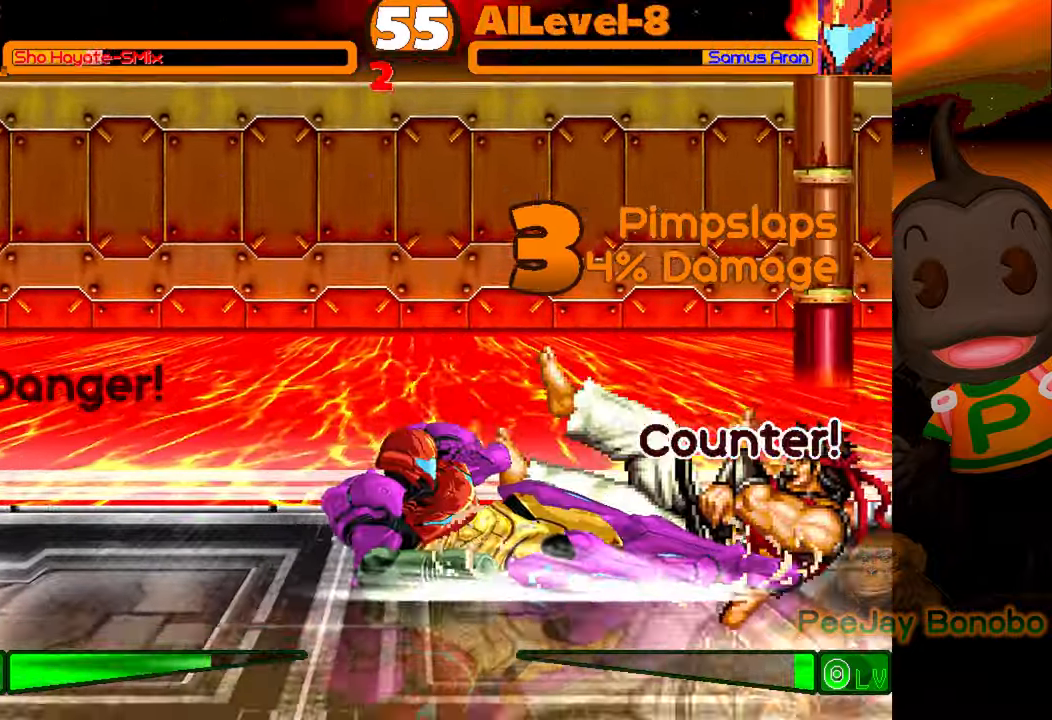
{"buttons": ["DPAD_DOWN", "DPAD_RIGHT"], "events": []}
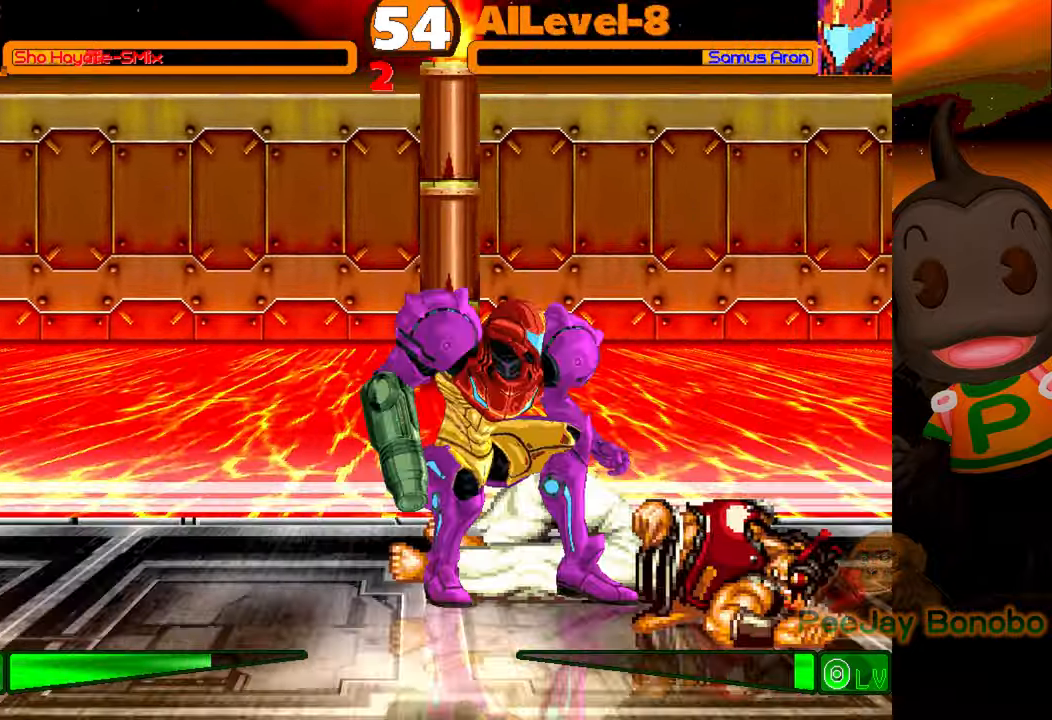
{"buttons": ["CROSS", "DPAD_DOWN", "DPAD_RIGHT"], "events": [[417, "CROSS", "down"]]}
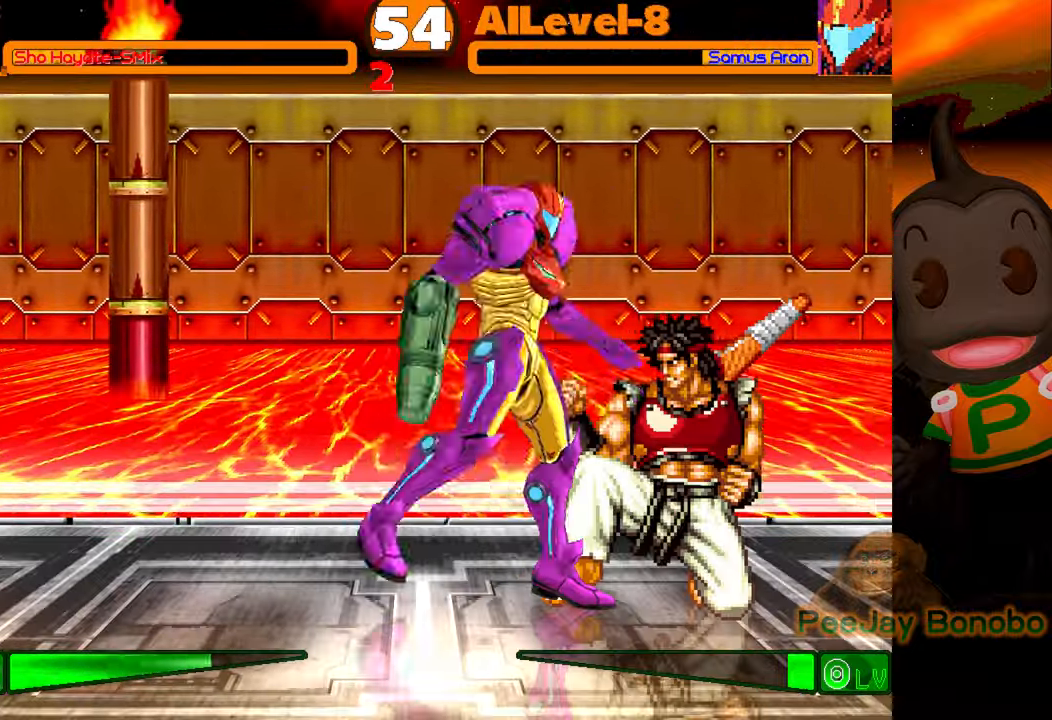
{"buttons": ["DPAD_DOWN", "DPAD_RIGHT"], "events": [[17, "CROSS", "up"], [84, "CIRCLE", "down"], [384, "CIRCLE", "up"]]}
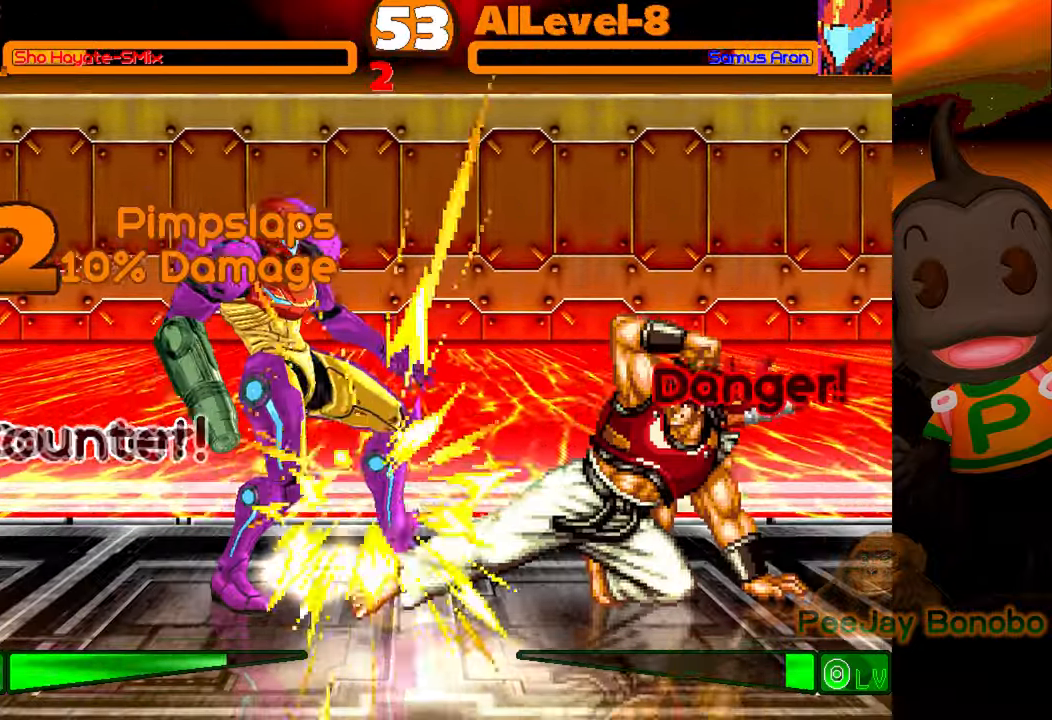
{"buttons": ["DPAD_LEFT"], "events": [[34, "DPAD_DOWN", "up"], [100, "DPAD_RIGHT", "up"], [384, "DPAD_LEFT", "down"]]}
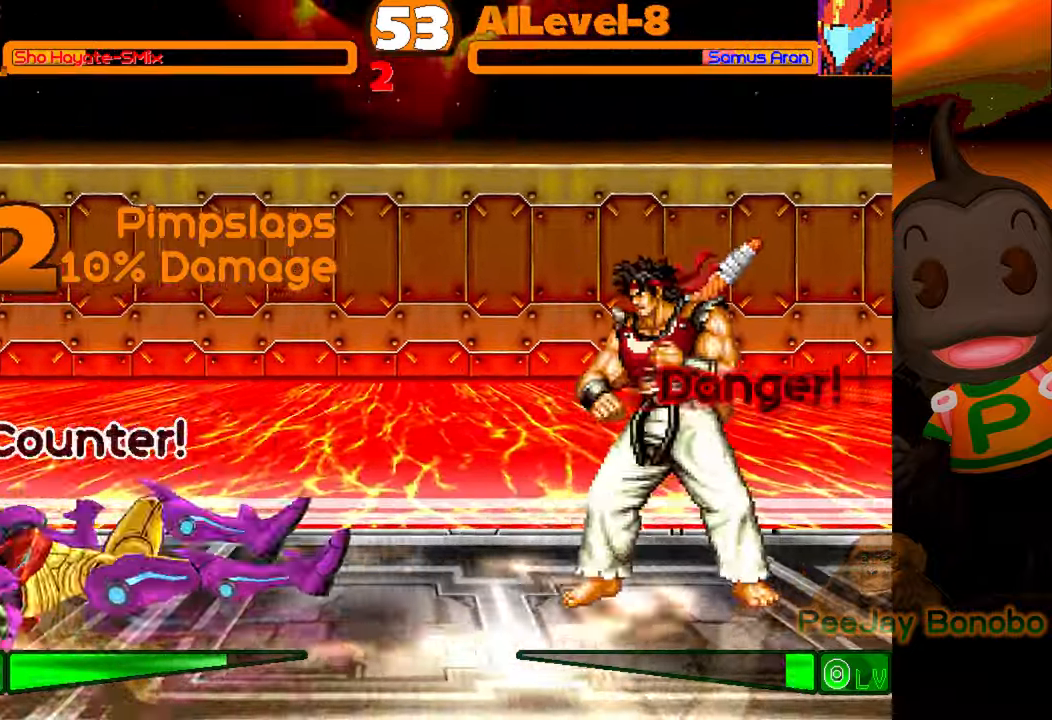
{"buttons": ["DPAD_LEFT"], "events": []}
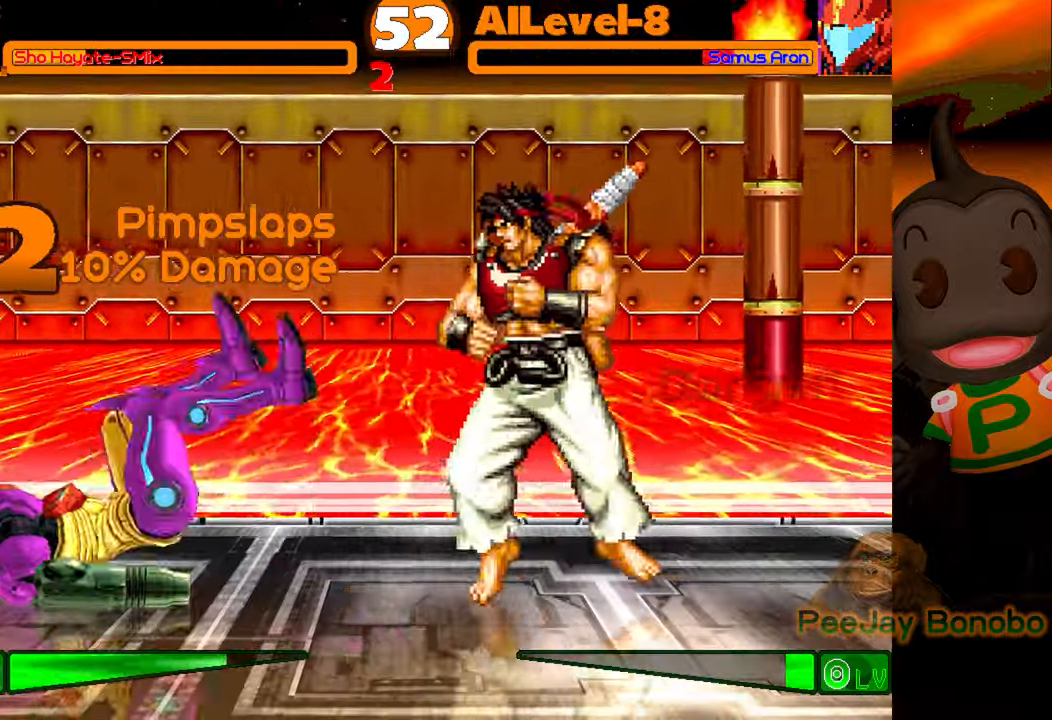
{"buttons": ["TRIANGLE", "DPAD_LEFT"], "events": [[50, "DPAD_LEFT", "up"], [250, "DPAD_DOWN", "down"], [267, "DPAD_LEFT", "down"], [300, "DPAD_DOWN", "up"], [384, "DPAD_DOWN", "down"], [384, "DPAD_LEFT", "up"], [434, "DPAD_LEFT", "down"], [450, "DPAD_DOWN", "up"], [450, "TRIANGLE", "down"]]}